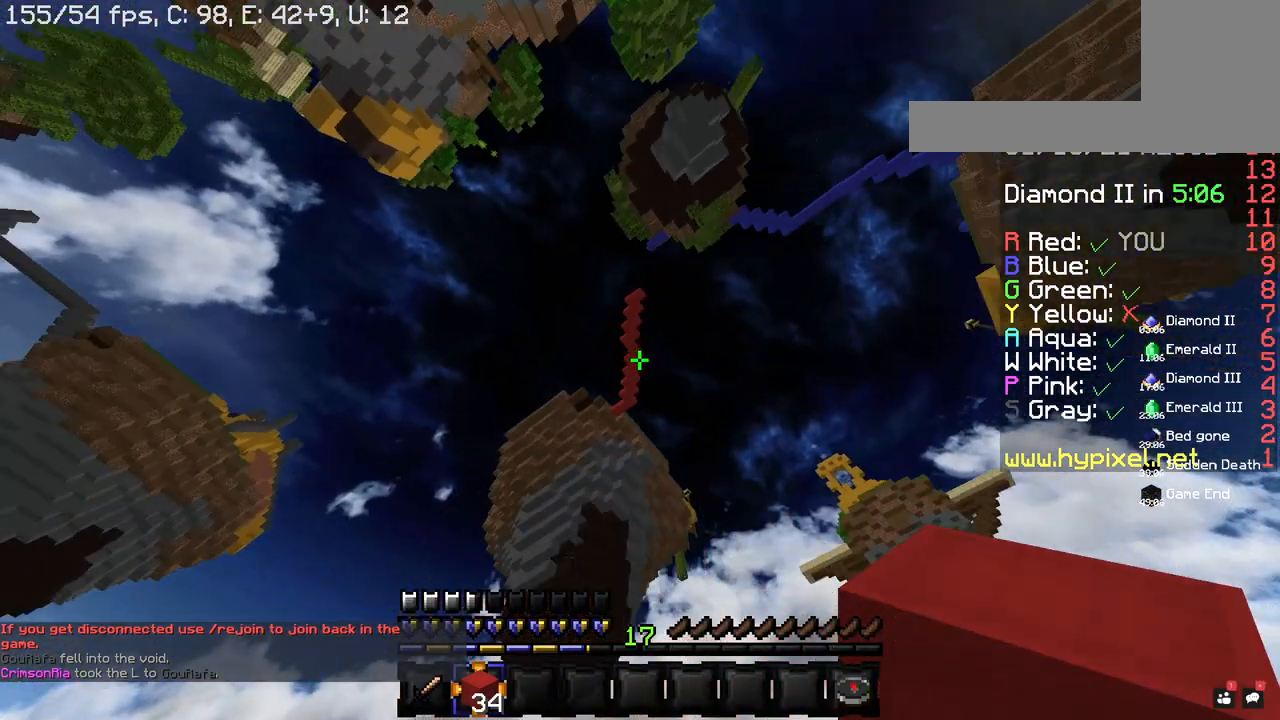
Gameplay with keyboard and mouse; each line is a JSON object with the keys and mouse buttons held at the frame after it. "events" lists presses ("down") and releases ("up") of "a", "d", "s", "space", "w", "mouse_left" and "mouse_right" between this image and that frame as [ms after this image, input, new state], when the widget could be followed in between. "mouse_left", "mouse_right" = the "left", "right" buttons of the "mouse" list. No other keys are recorded. Fast repeated clicks can show as one long hold. Mouse movement is not recorded.
{"keys": ["s"], "mouse": ["right"], "events": []}
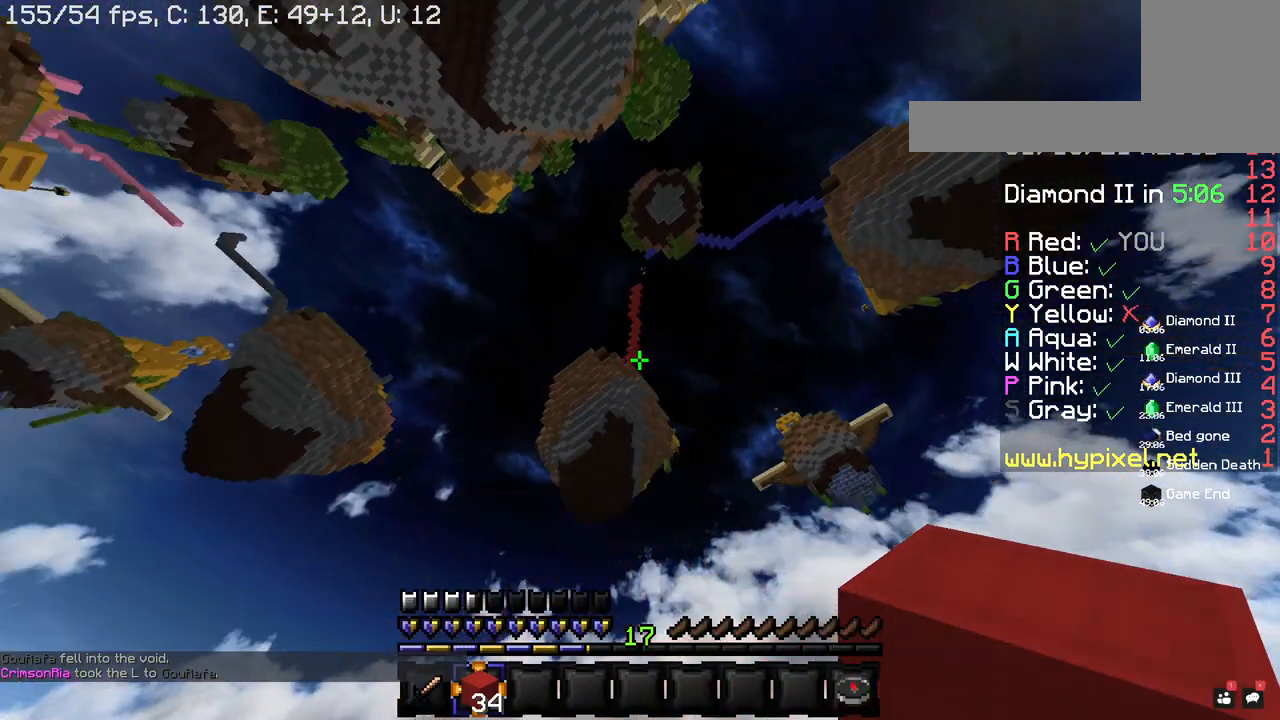
{"keys": ["s"], "mouse": ["right"], "events": []}
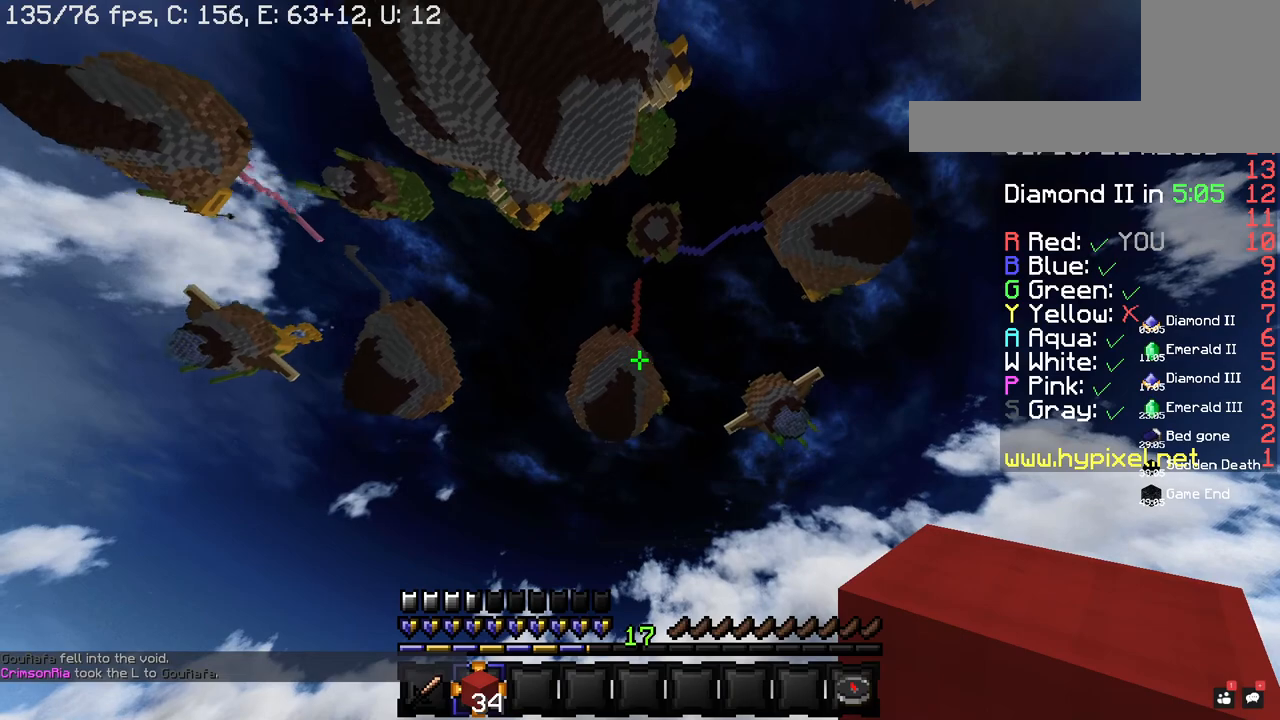
{"keys": [], "mouse": ["right"], "events": [[280, "s", "up"]]}
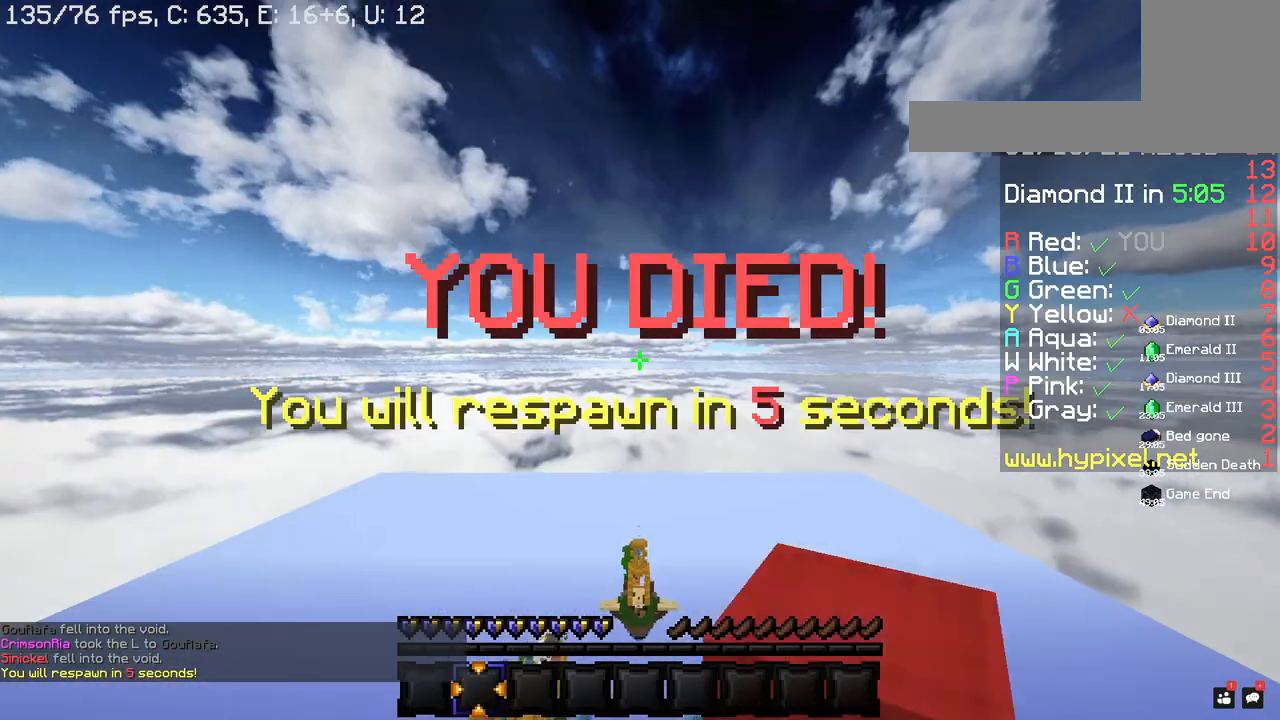
{"keys": [], "mouse": [], "events": [[400, "mouse_right", "up"]]}
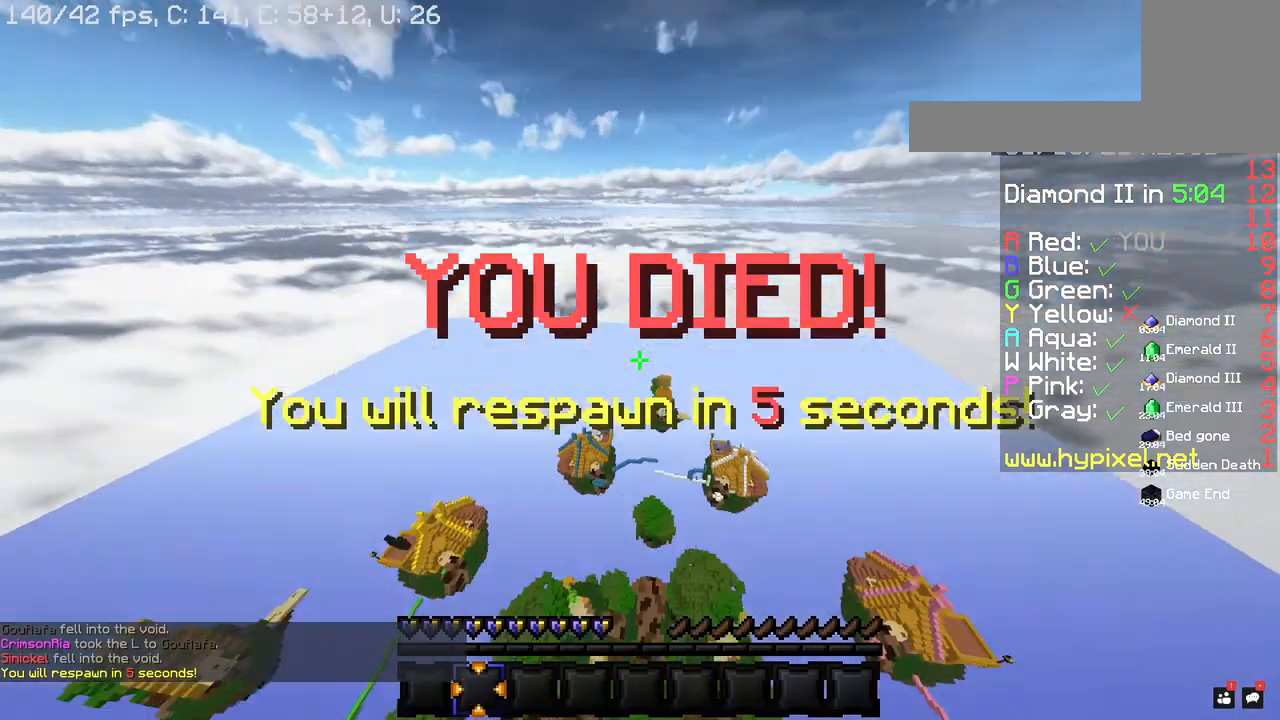
{"keys": [], "mouse": [], "events": []}
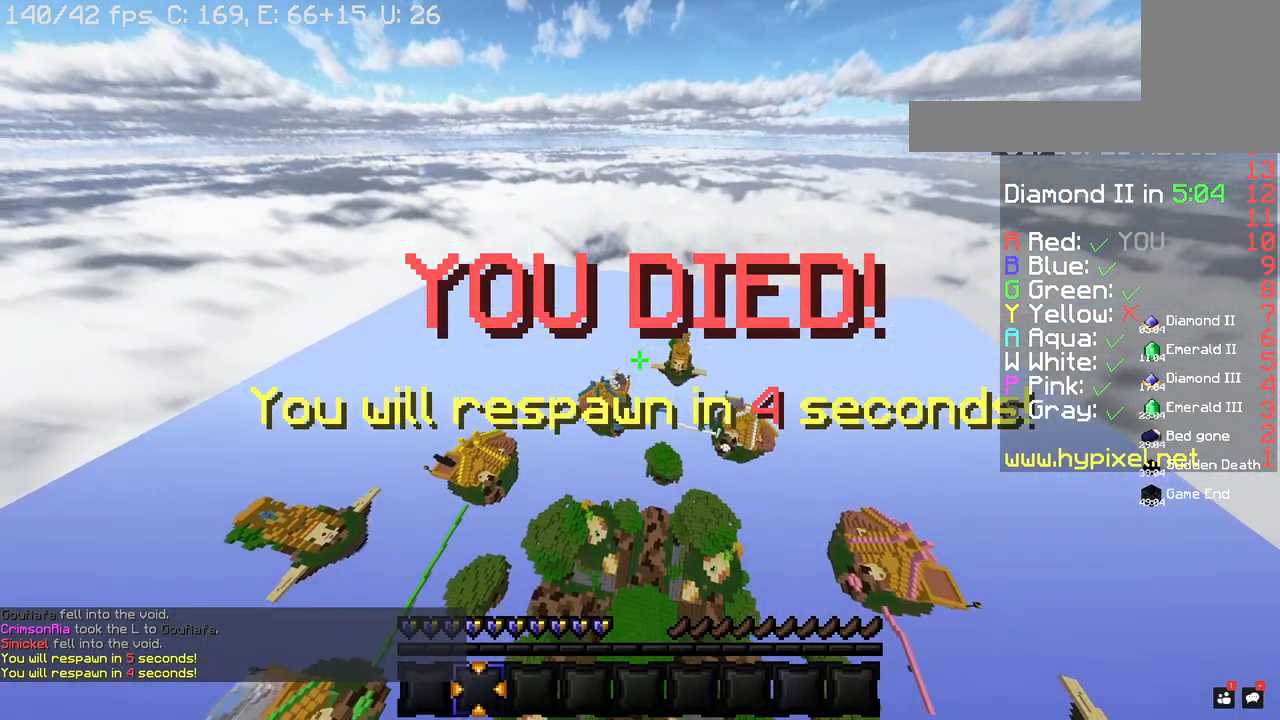
{"keys": ["space"], "mouse": [], "events": [[80, "space", "down"]]}
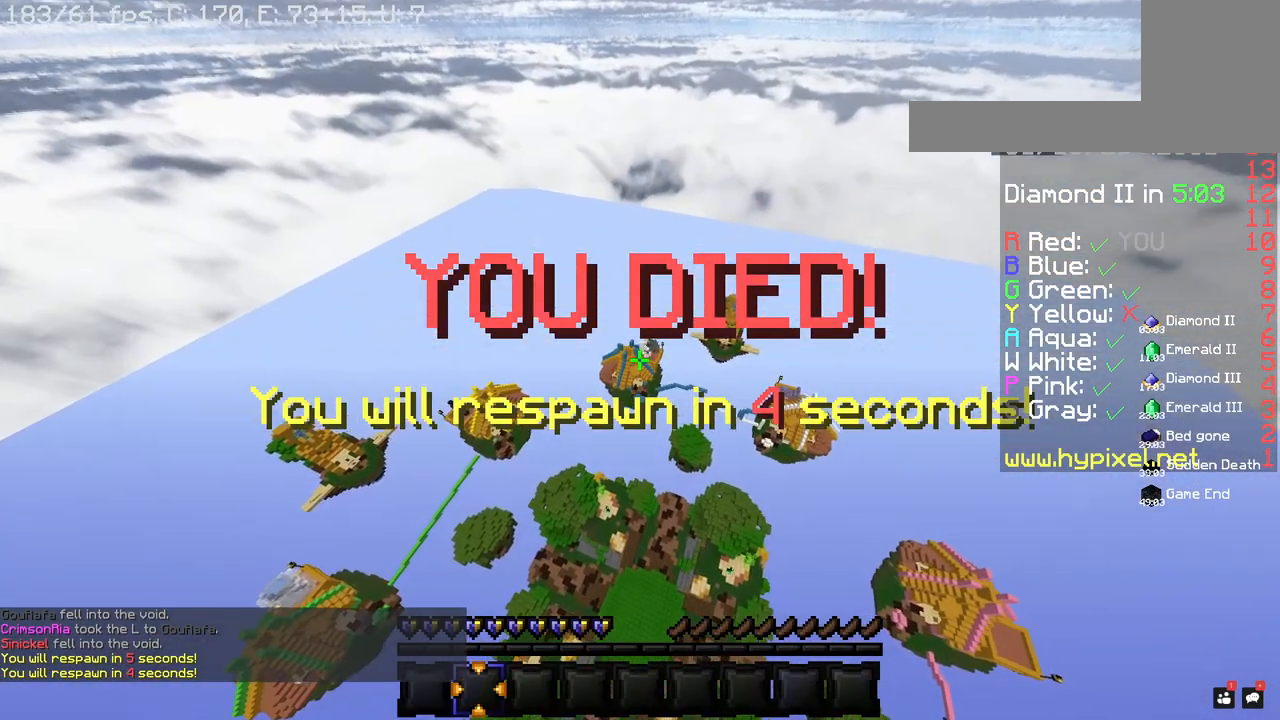
{"keys": ["space"], "mouse": [], "events": []}
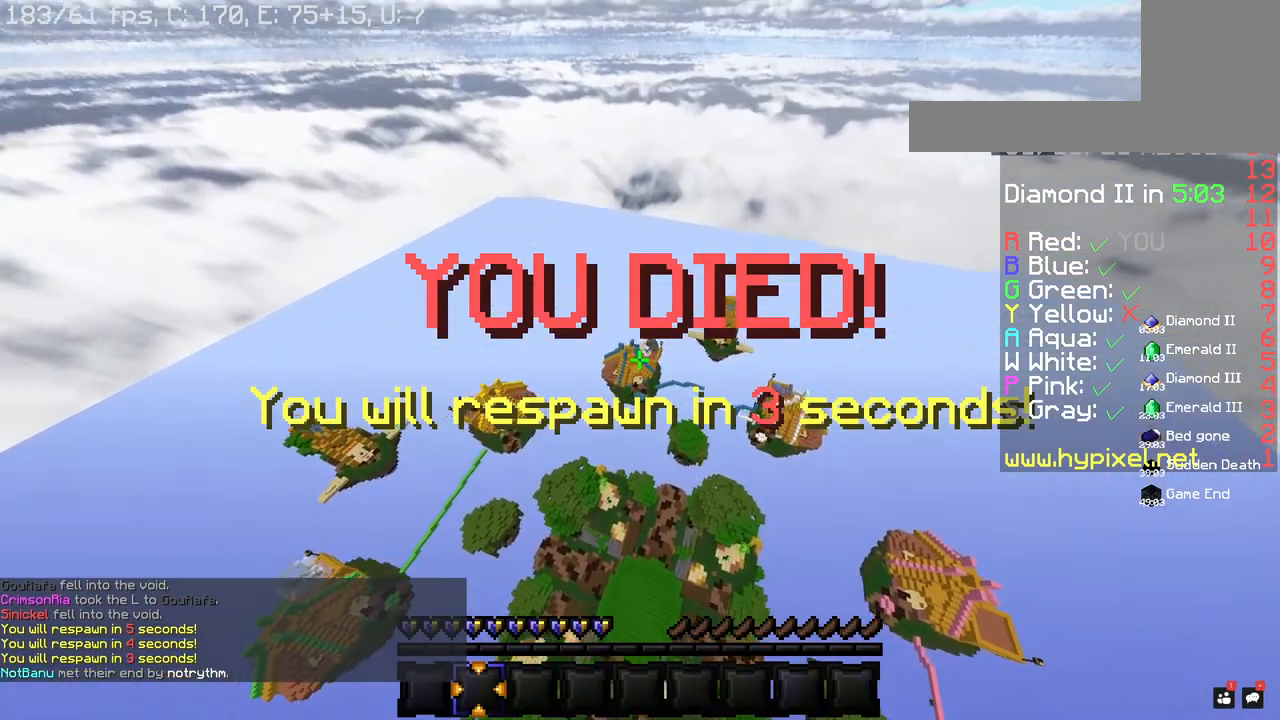
{"keys": [], "mouse": [], "events": [[240, "space", "up"]]}
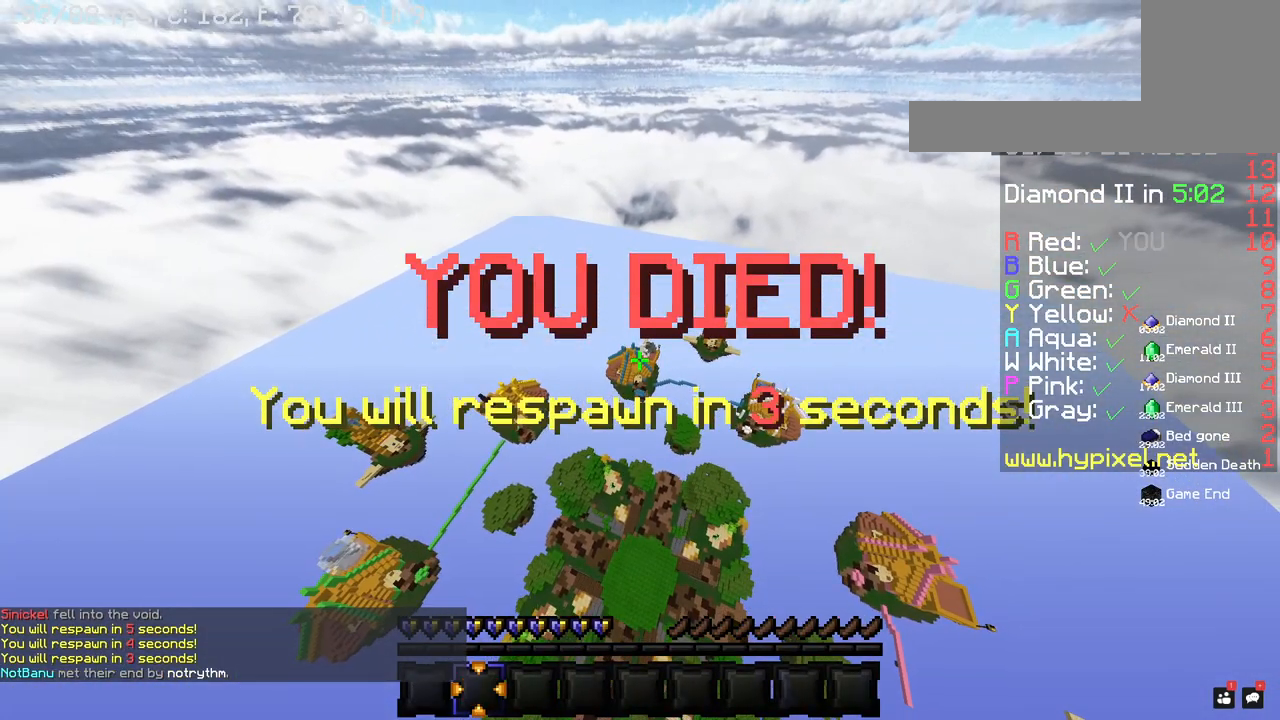
{"keys": [], "mouse": [], "events": []}
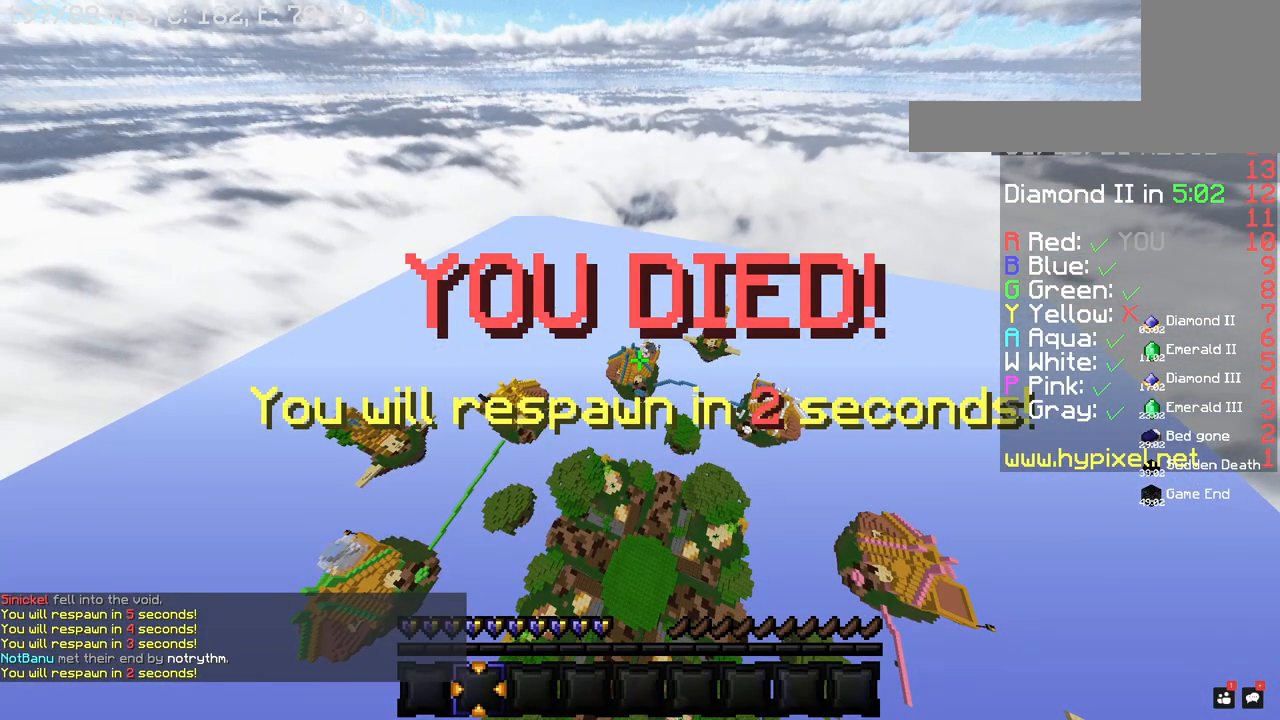
{"keys": [], "mouse": [], "events": []}
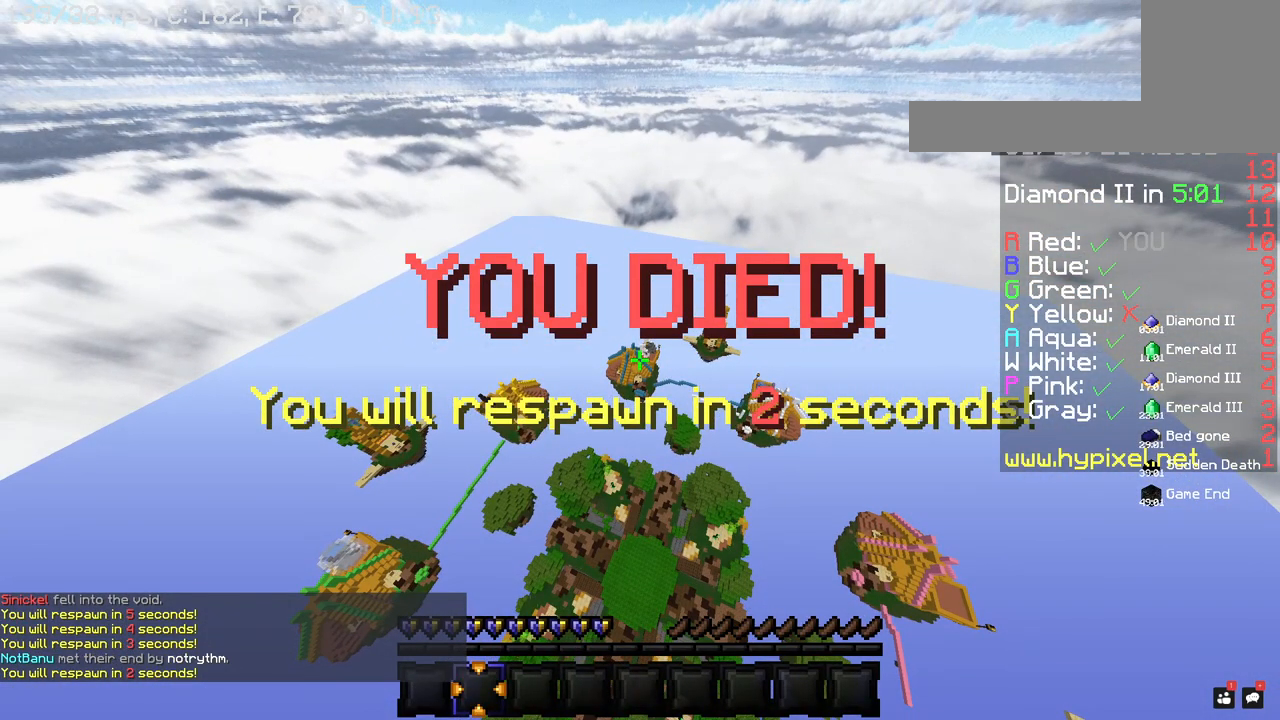
{"keys": [], "mouse": [], "events": []}
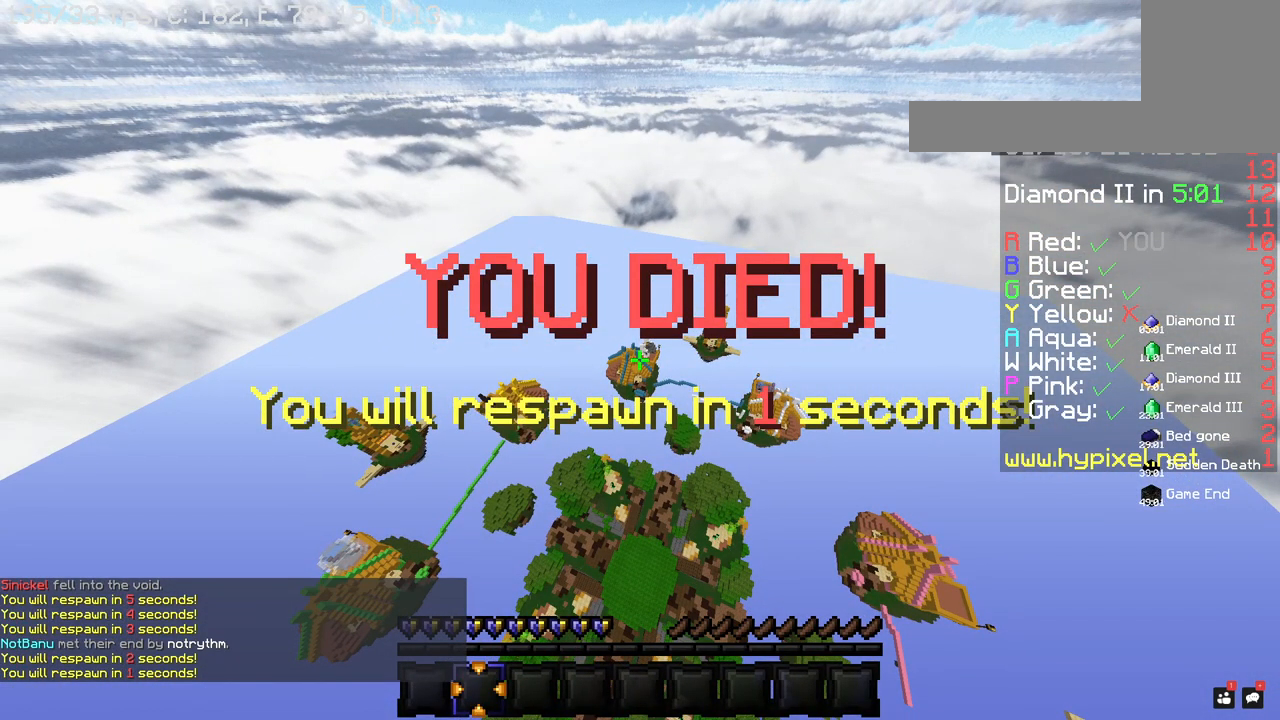
{"keys": [], "mouse": [], "events": []}
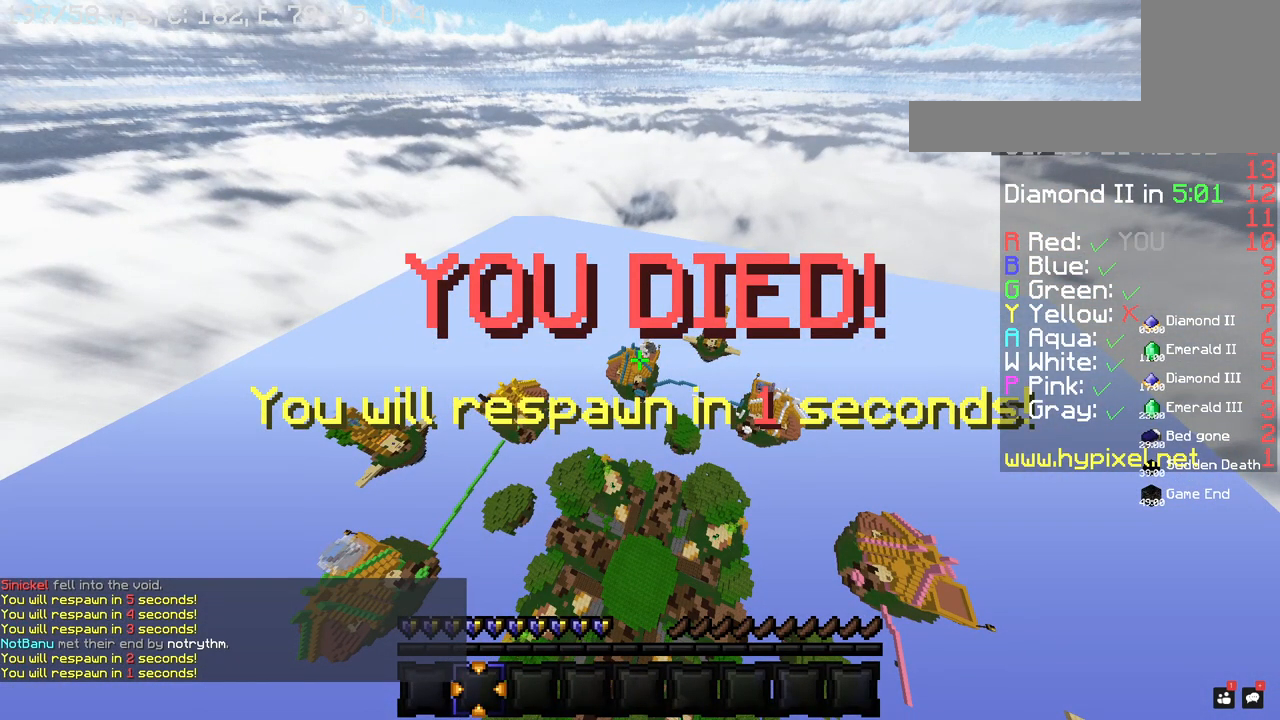
{"keys": ["w"], "mouse": [], "events": [[140, "w", "down"]]}
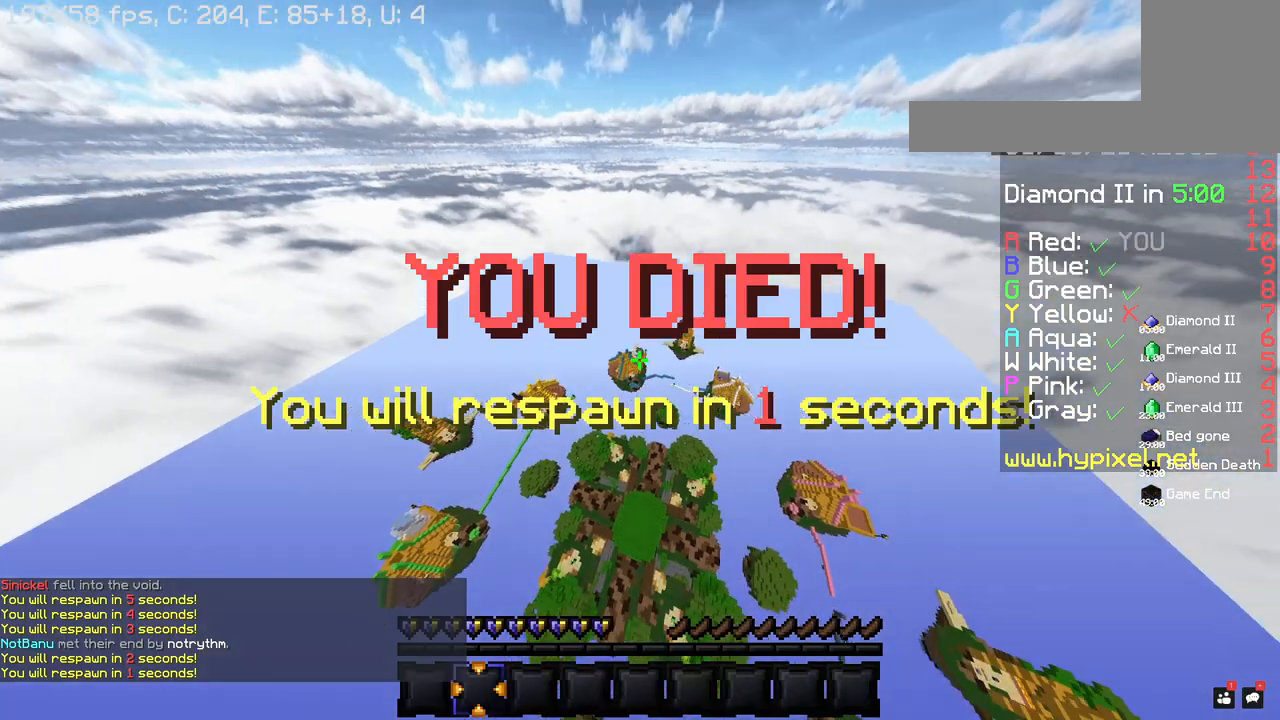
{"keys": ["space", "w"], "mouse": [], "events": [[140, "space", "down"]]}
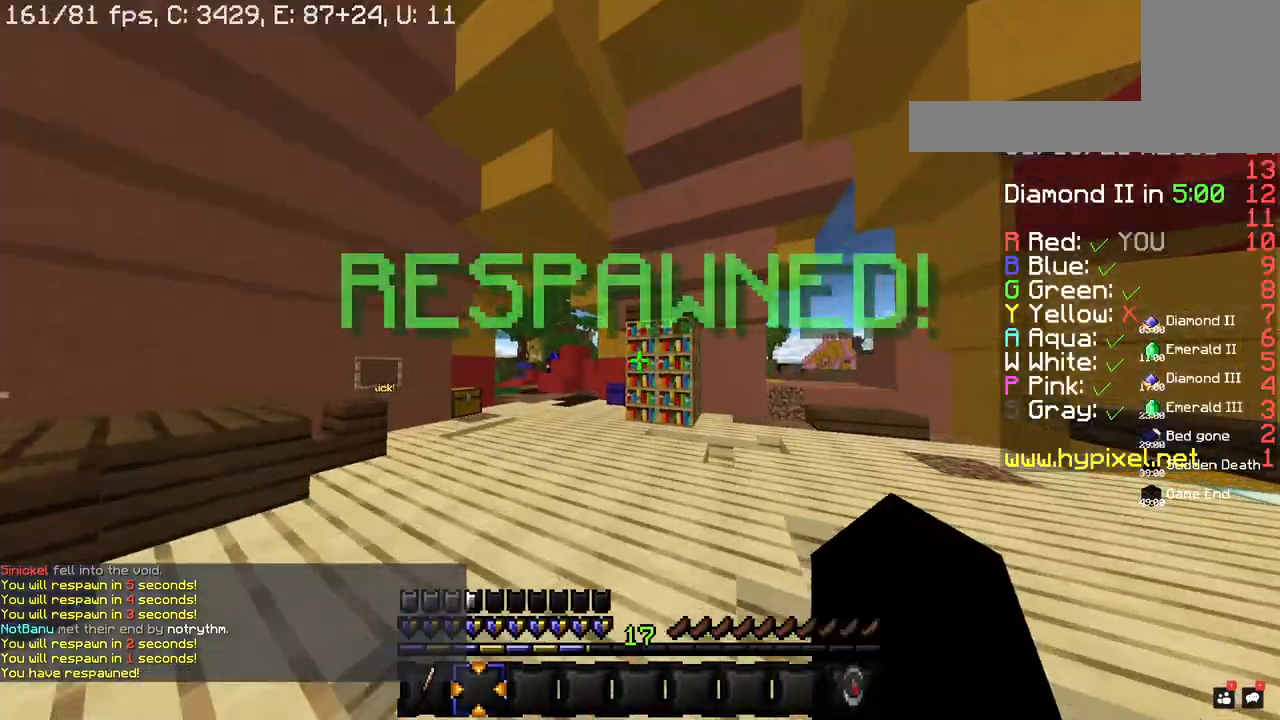
{"keys": ["space", "w"], "mouse": [], "events": []}
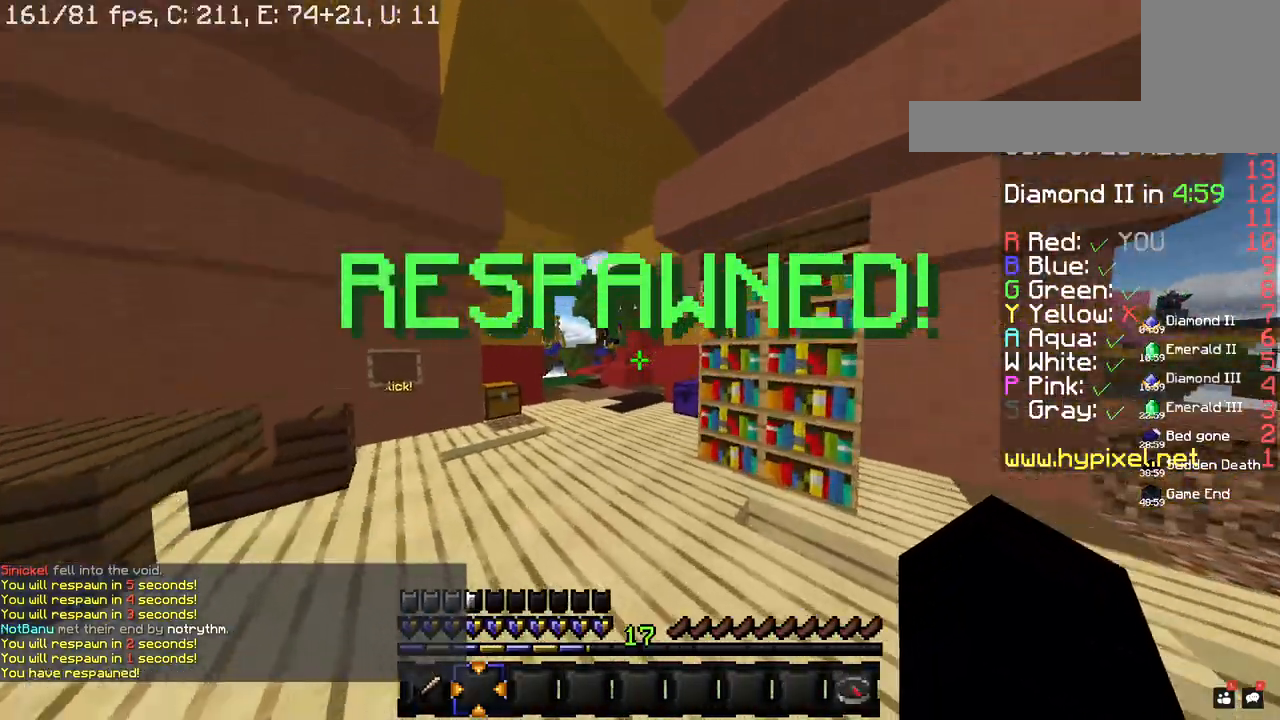
{"keys": ["space", "w"], "mouse": [], "events": []}
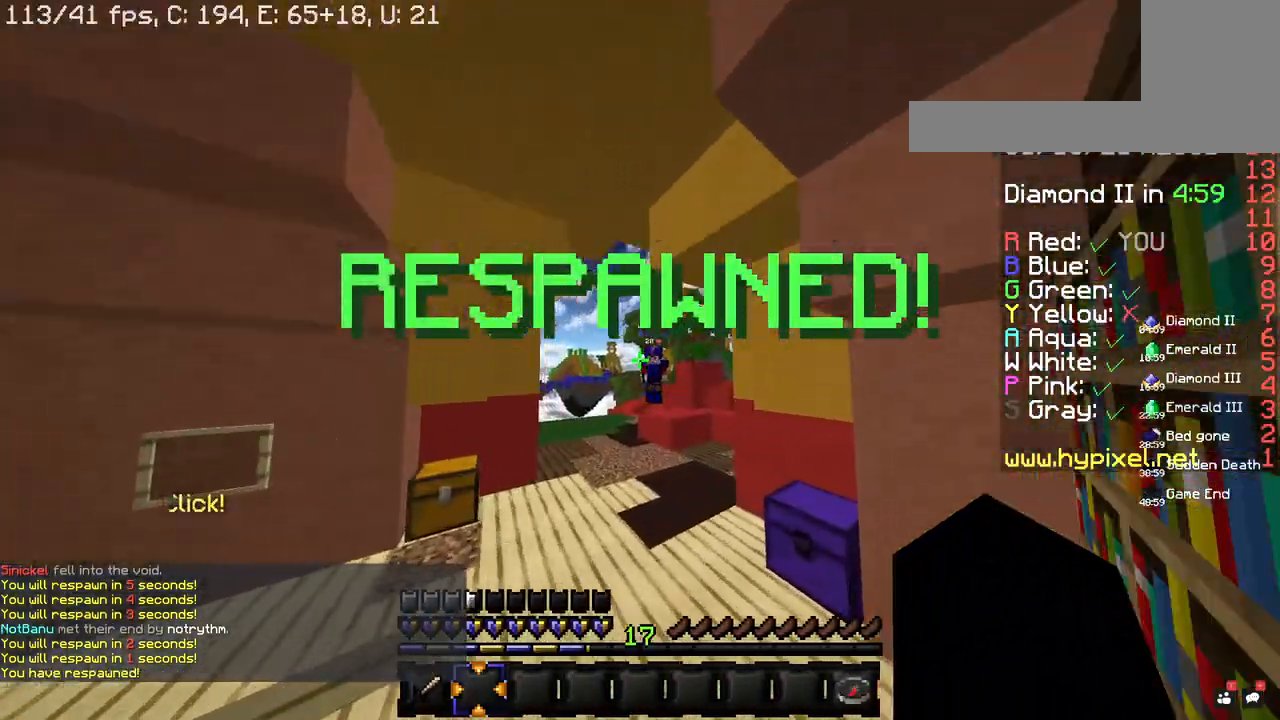
{"keys": ["w"], "mouse": ["left"], "events": [[160, "space", "up"], [280, "mouse_left", "down"]]}
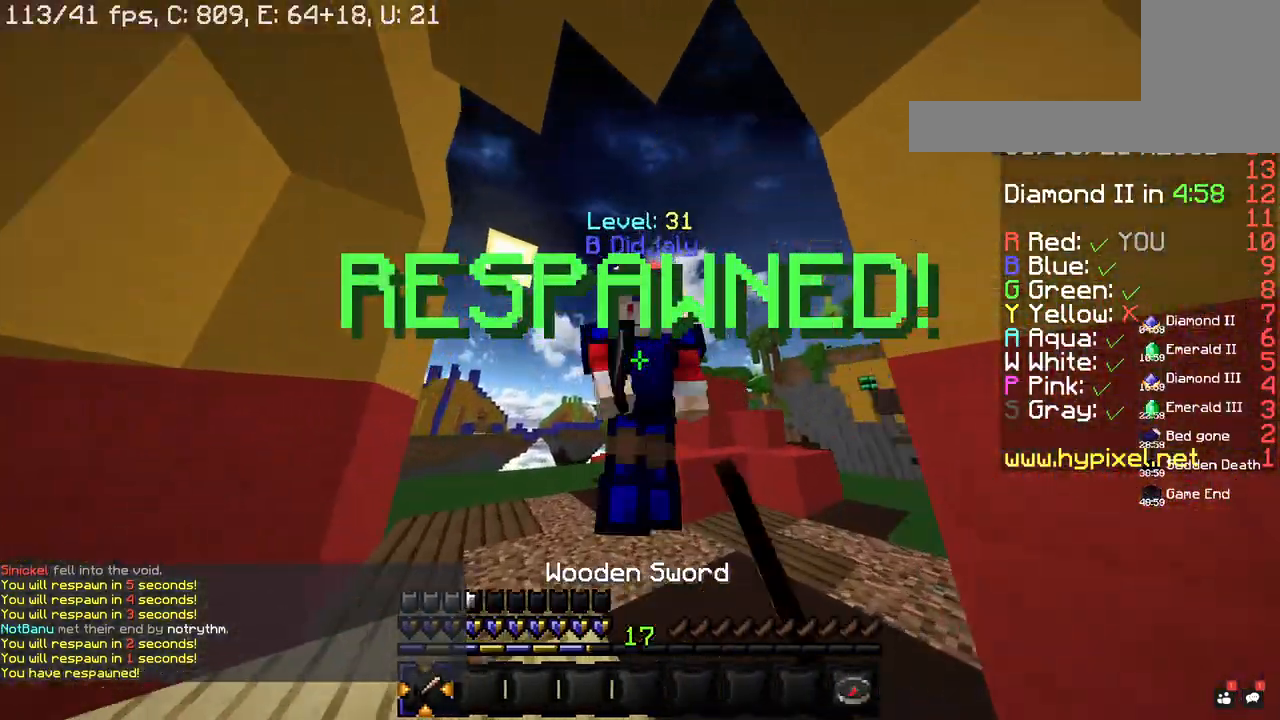
{"keys": ["a"], "mouse": ["left"], "events": [[420, "w", "up"], [500, "a", "down"]]}
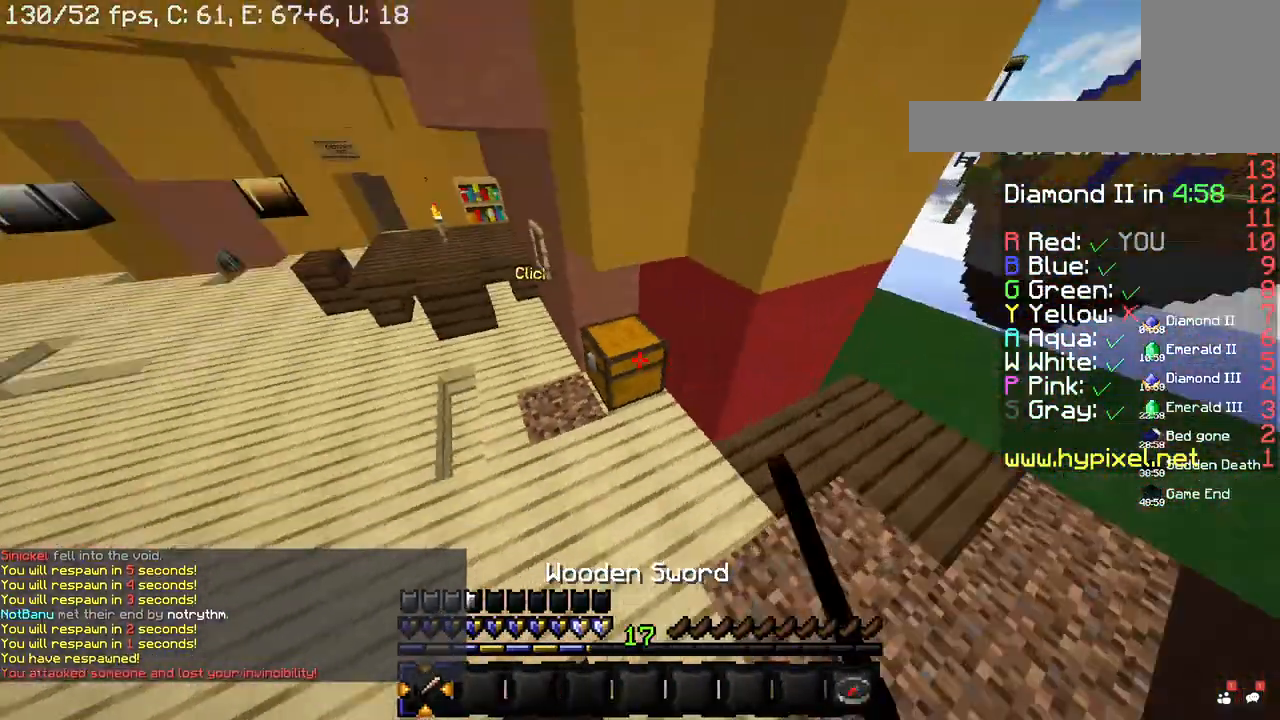
{"keys": ["a", "w"], "mouse": ["left"], "events": [[100, "w", "down"]]}
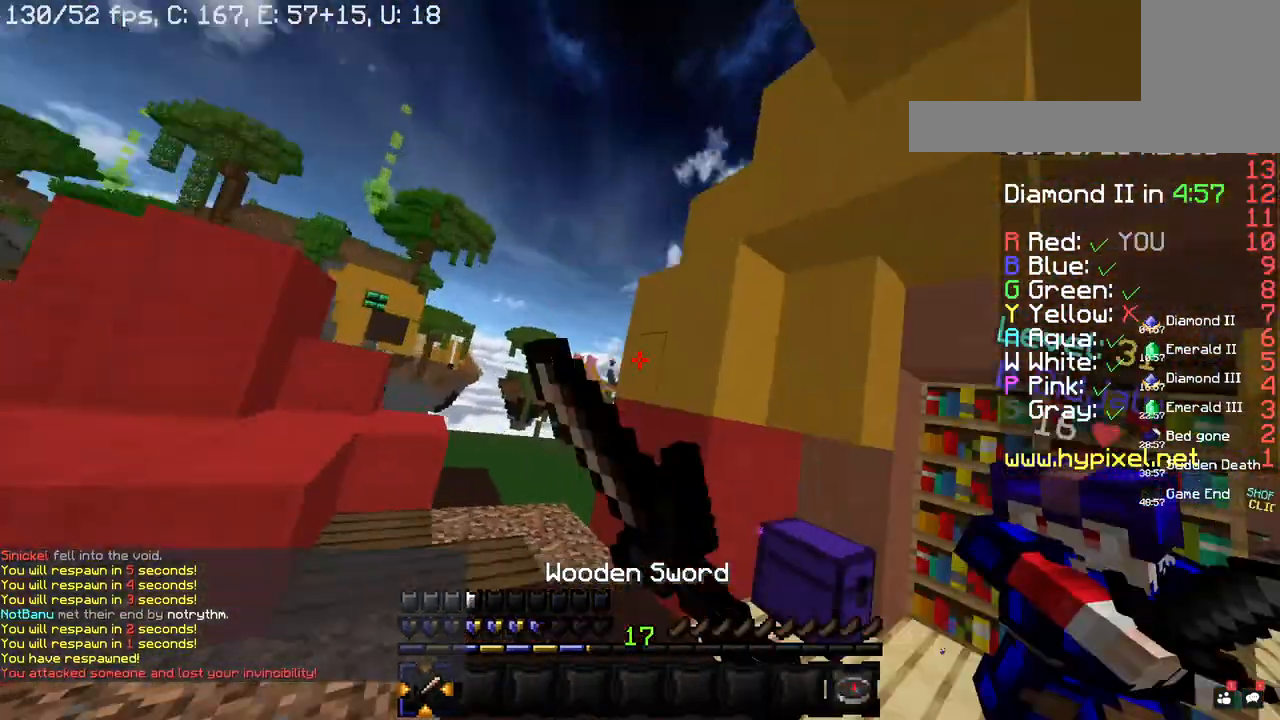
{"keys": ["w"], "mouse": ["left"], "events": [[40, "a", "up"], [120, "d", "down"], [420, "d", "up"]]}
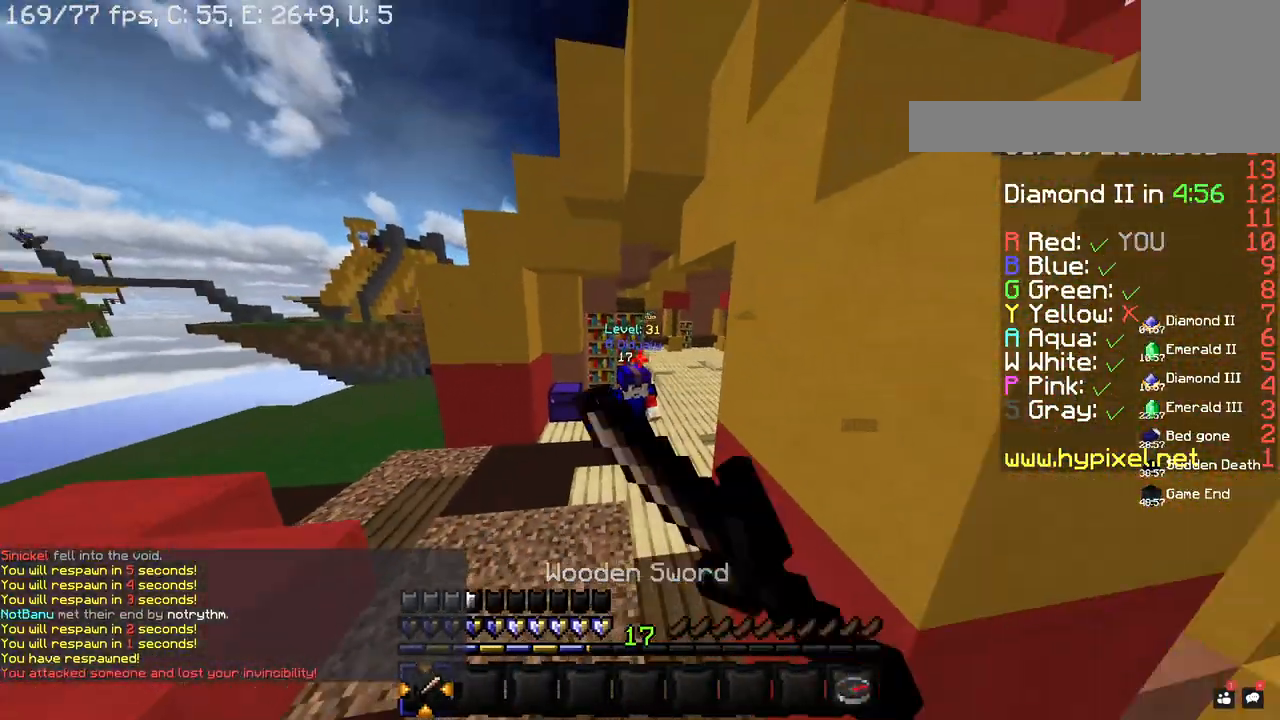
{"keys": ["w"], "mouse": ["left"], "events": [[100, "mouse_left", "up"], [400, "mouse_left", "down"]]}
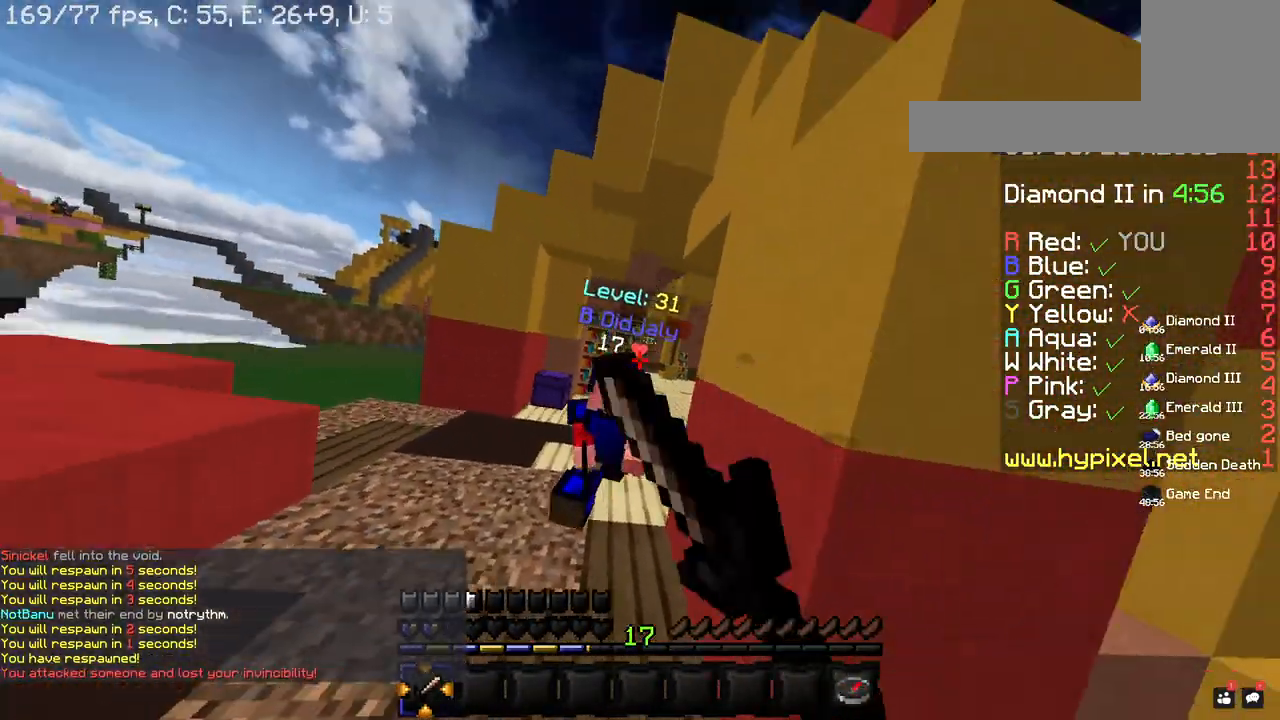
{"keys": ["d", "w"], "mouse": ["left"], "events": [[400, "d", "down"]]}
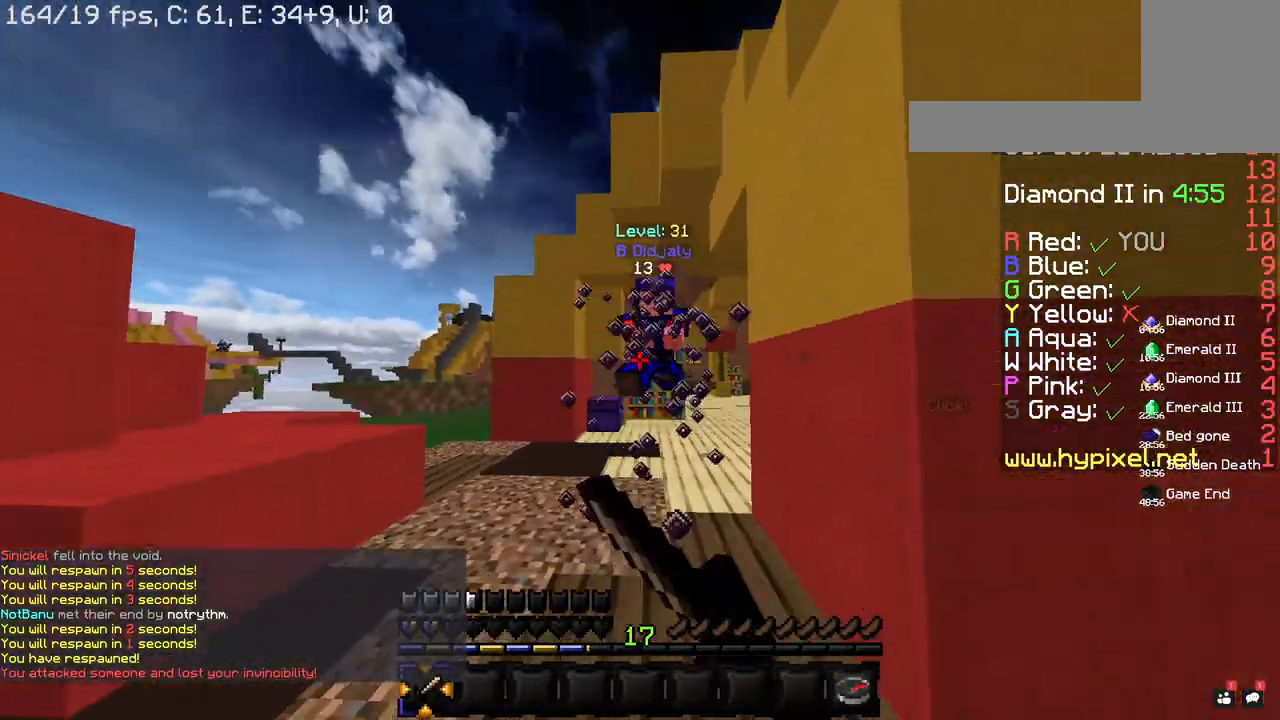
{"keys": ["w"], "mouse": ["left"], "events": [[160, "d", "up"], [240, "a", "down"], [420, "a", "up"], [460, "mouse_left", "up"], [500, "mouse_left", "down"]]}
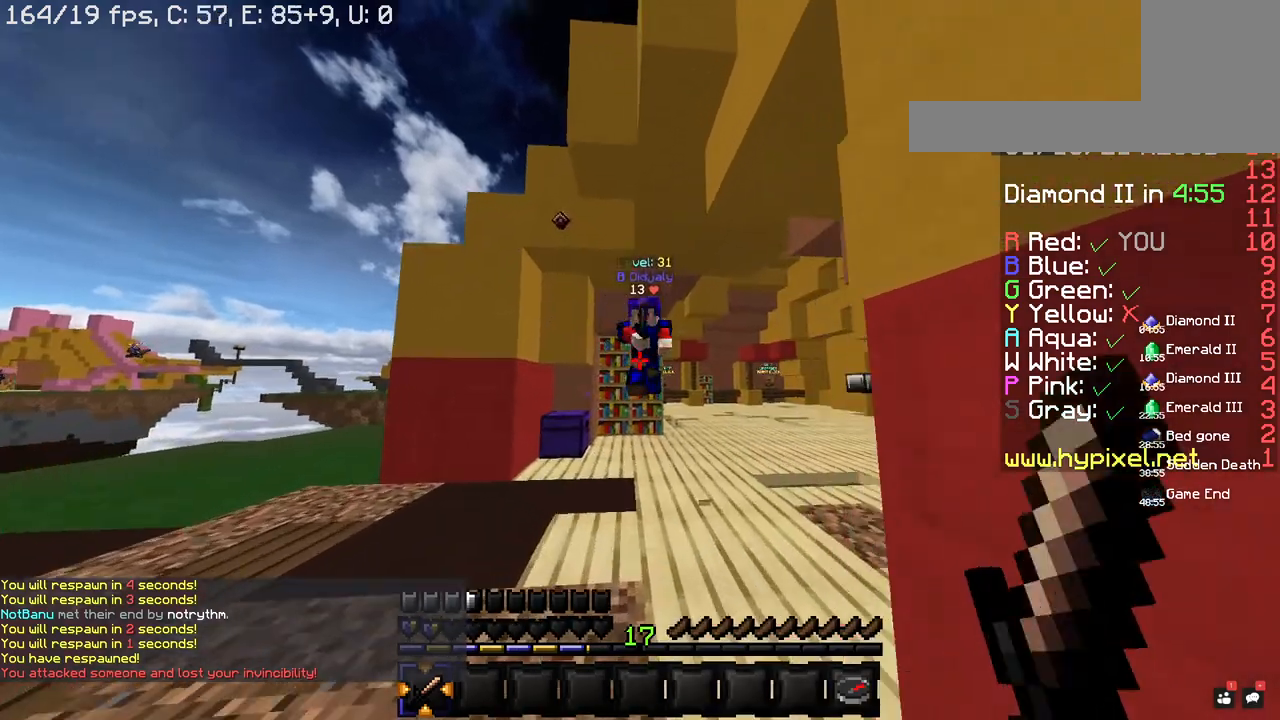
{"keys": ["a", "w"], "mouse": ["left"], "events": [[200, "a", "down"]]}
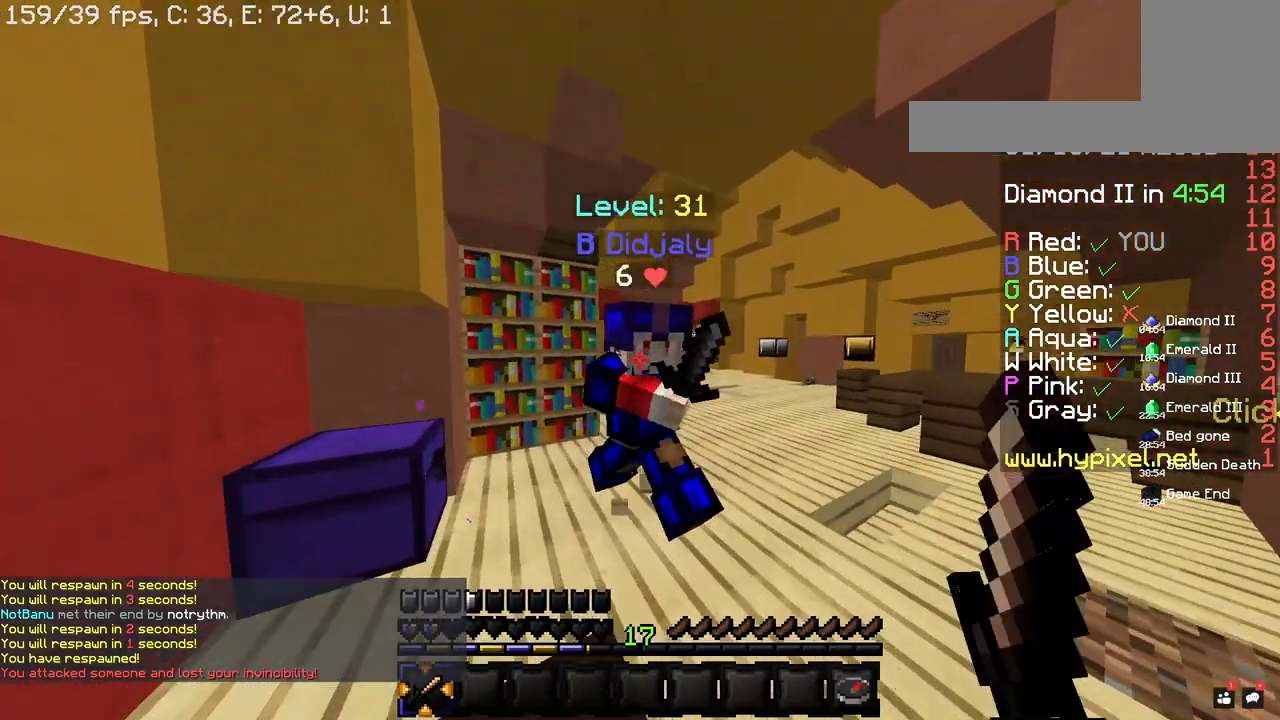
{"keys": [], "mouse": [], "events": [[120, "mouse_left", "up"], [160, "mouse_left", "down"], [180, "w", "up"], [420, "a", "up"], [420, "mouse_left", "up"]]}
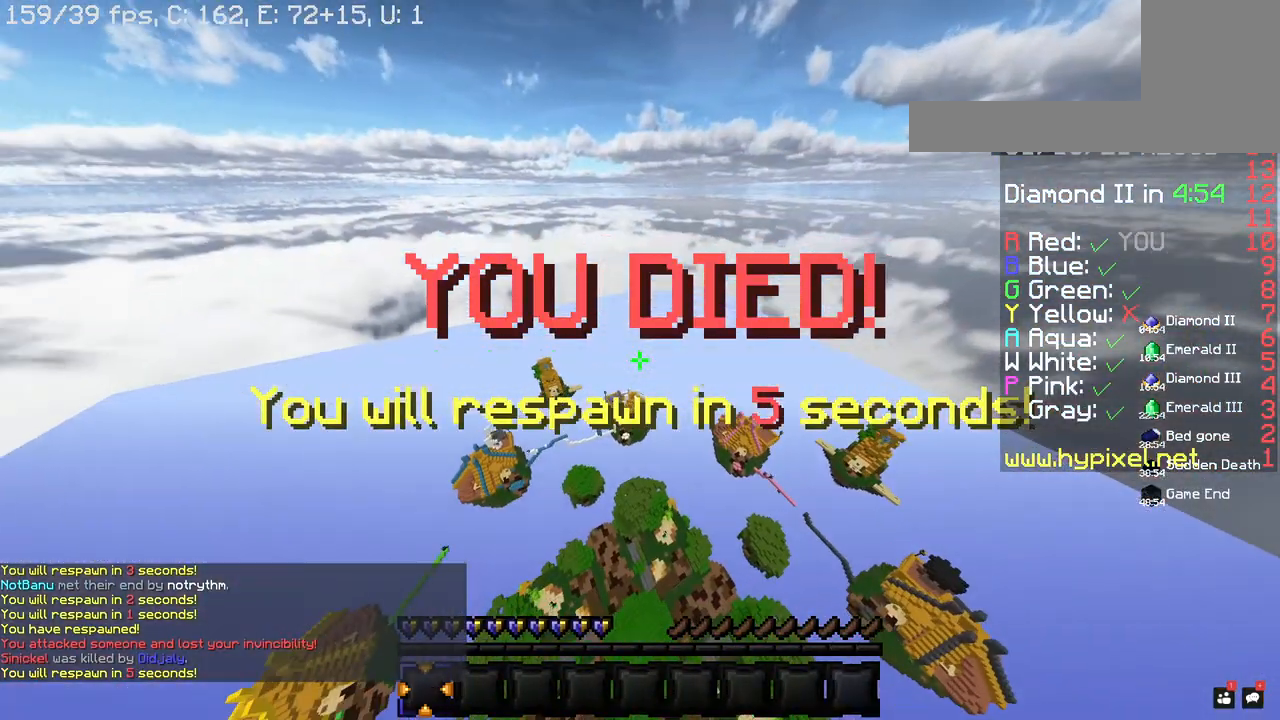
{"keys": [], "mouse": [], "events": []}
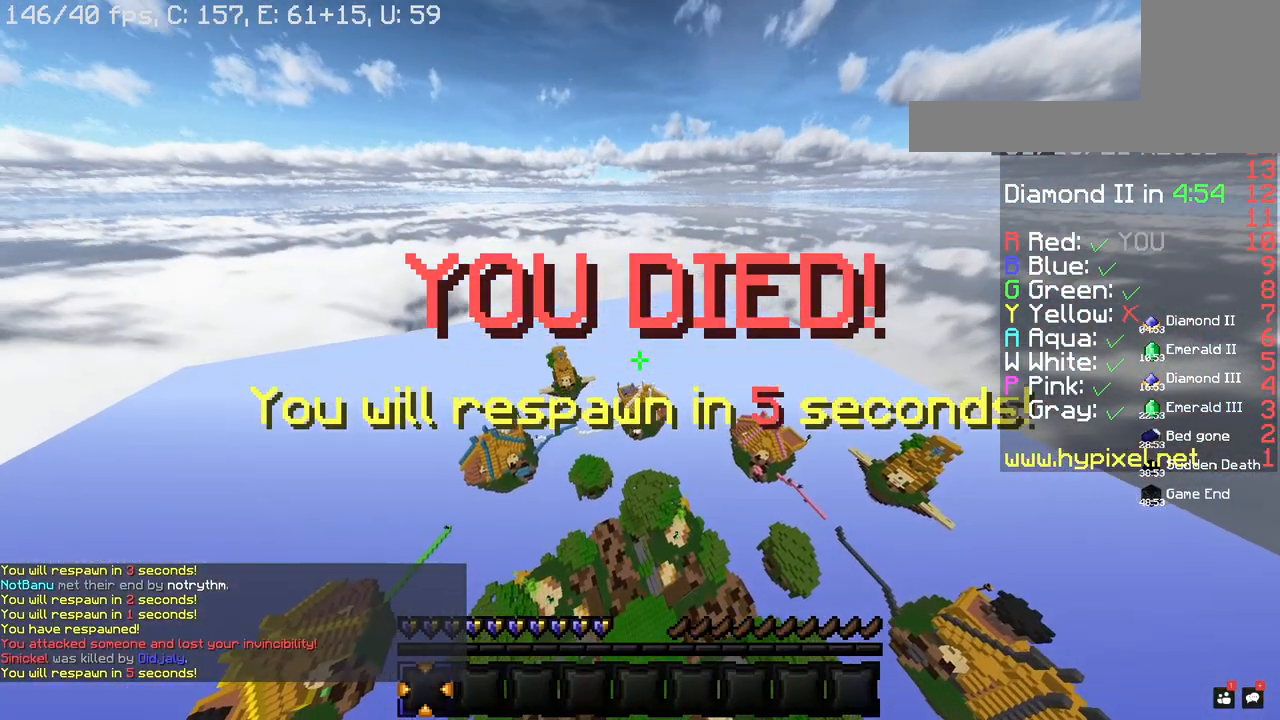
{"keys": [], "mouse": [], "events": []}
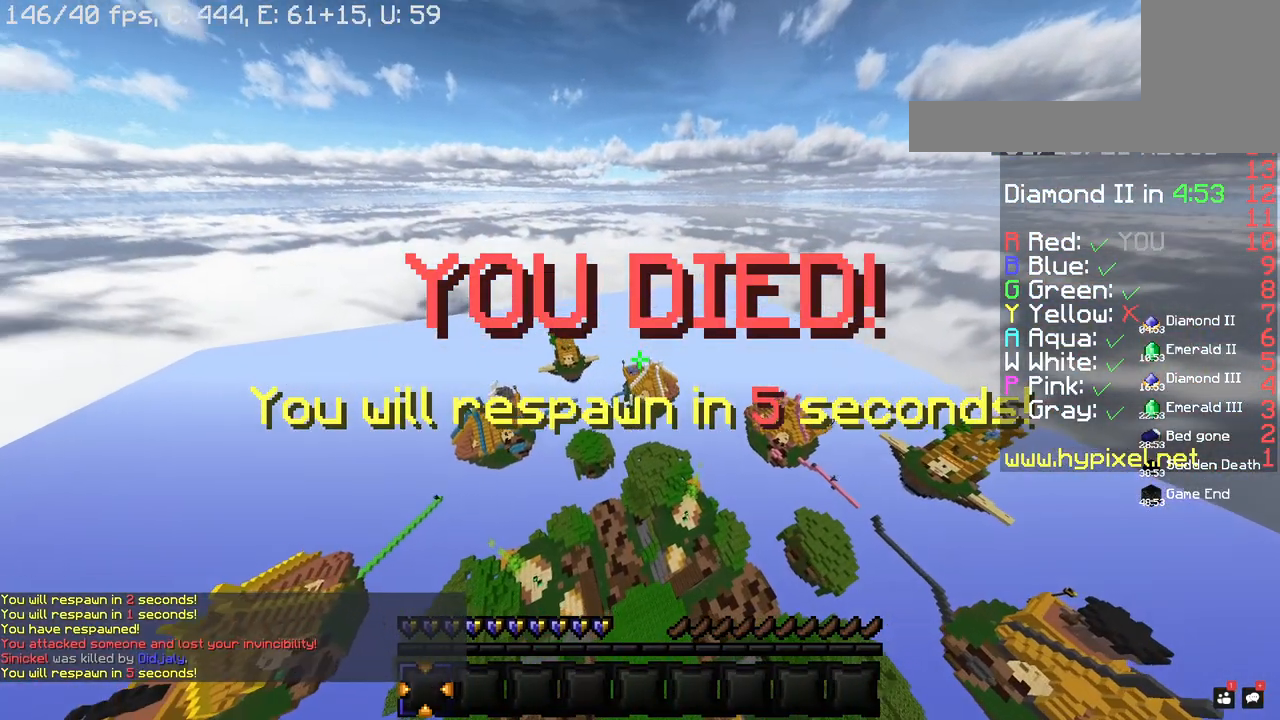
{"keys": [], "mouse": [], "events": []}
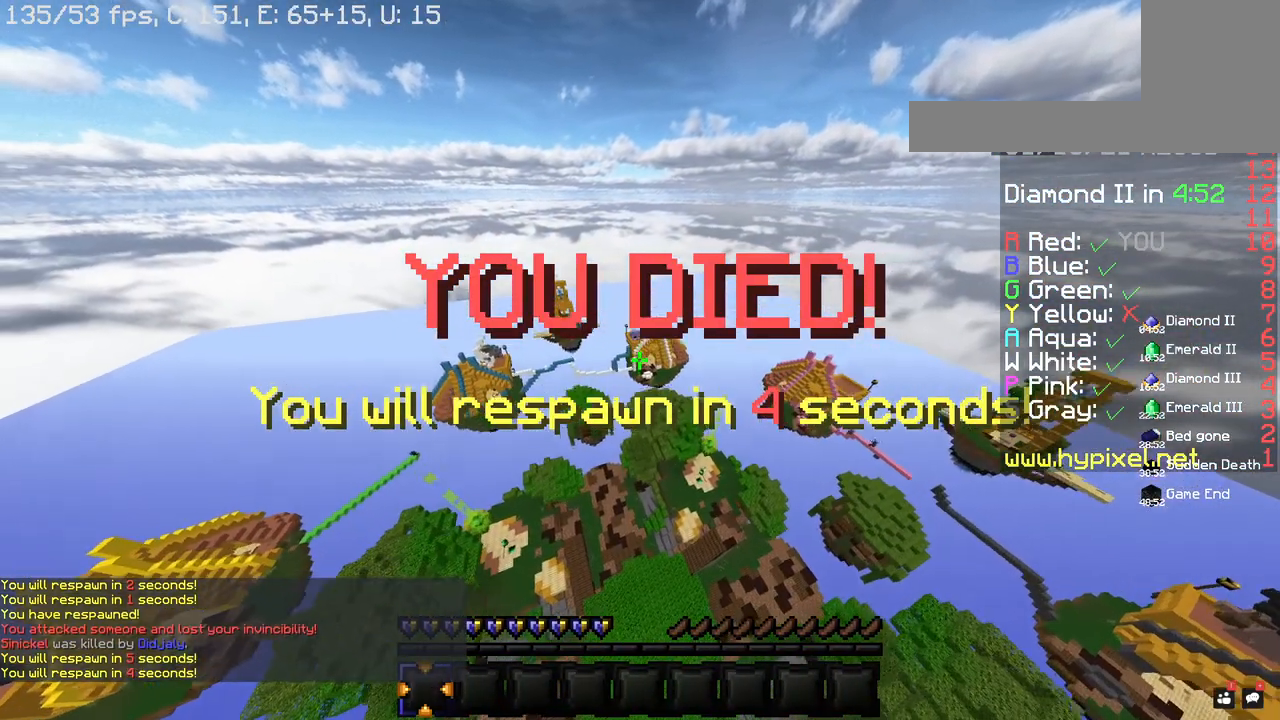
{"keys": [], "mouse": [], "events": []}